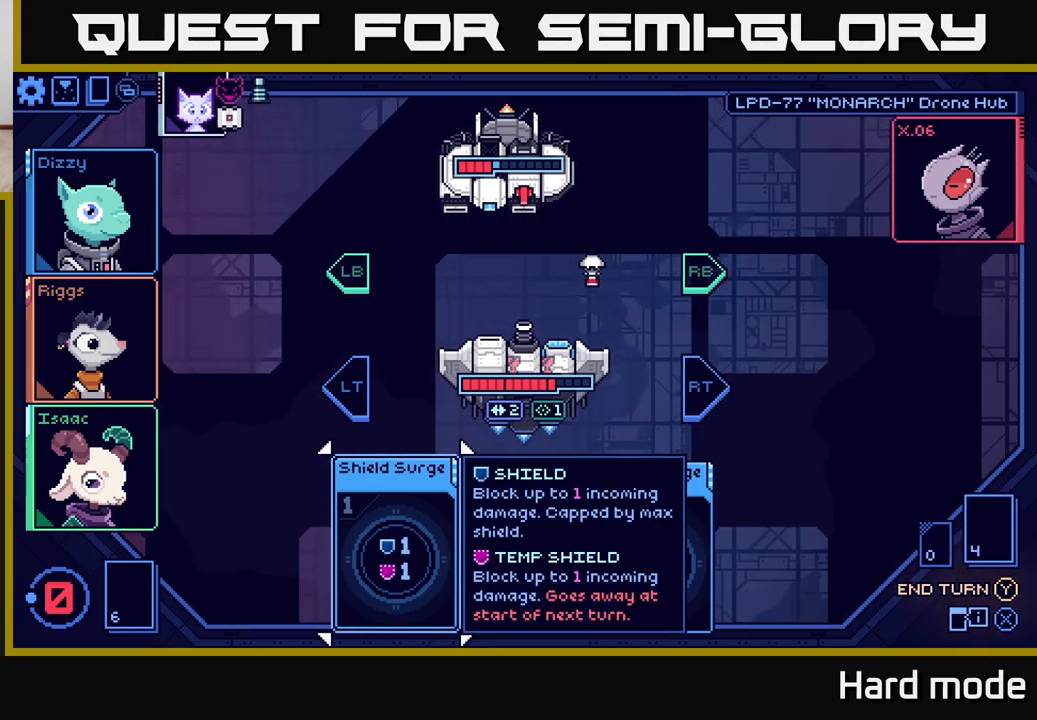
Gameplay with a controller (Xbox layout); each line is a JSON object with the inputs held at the frame after it. "events" lists button and stick changes between this image and that frame as [ms after this image, input, new state], when the widget could be followed in between.
{"buttons": [], "left_stick": "center", "right_stick": "center", "events": []}
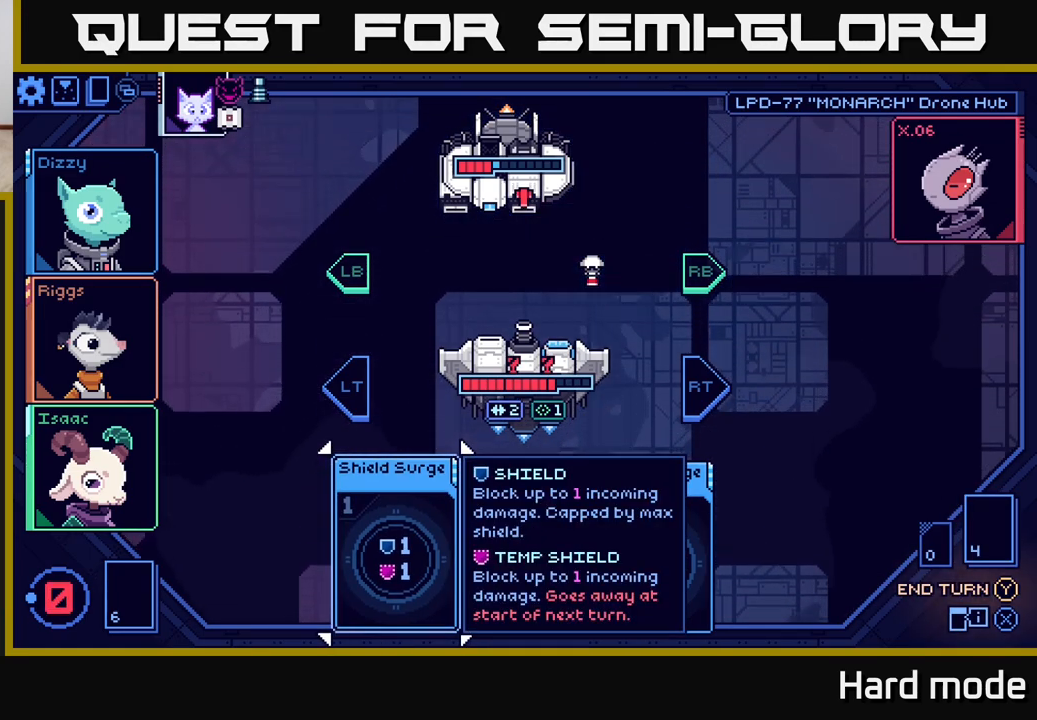
{"buttons": [], "left_stick": "center", "right_stick": "center", "events": []}
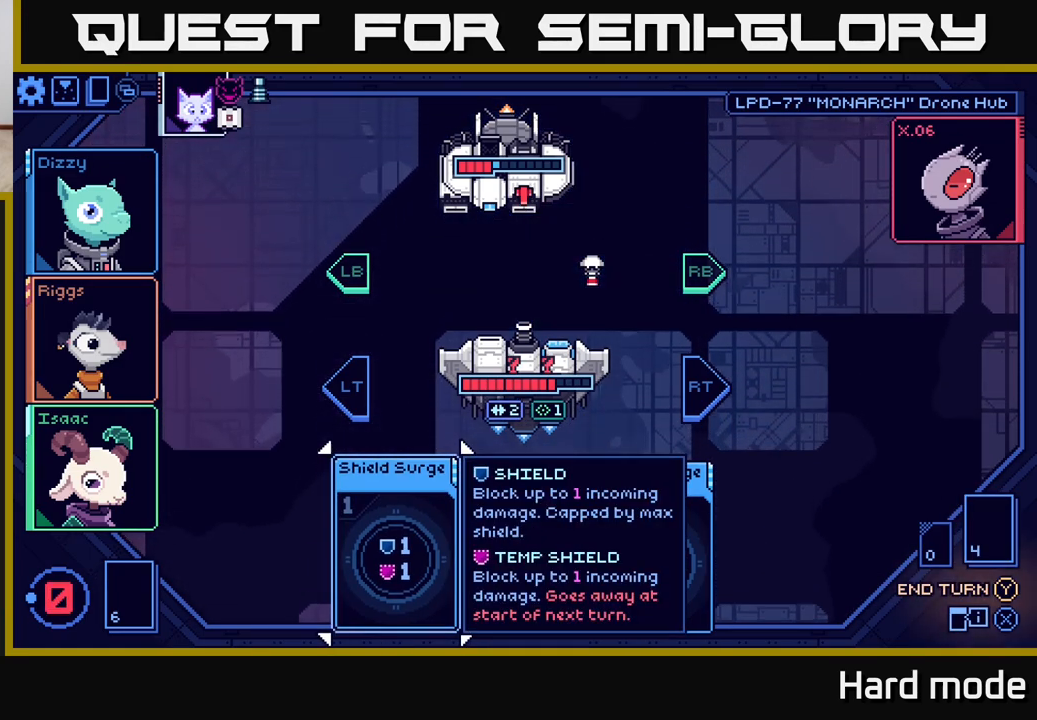
{"buttons": [], "left_stick": "center", "right_stick": "center", "events": [[300, "L2", "down"], [400, "L2", "up"]]}
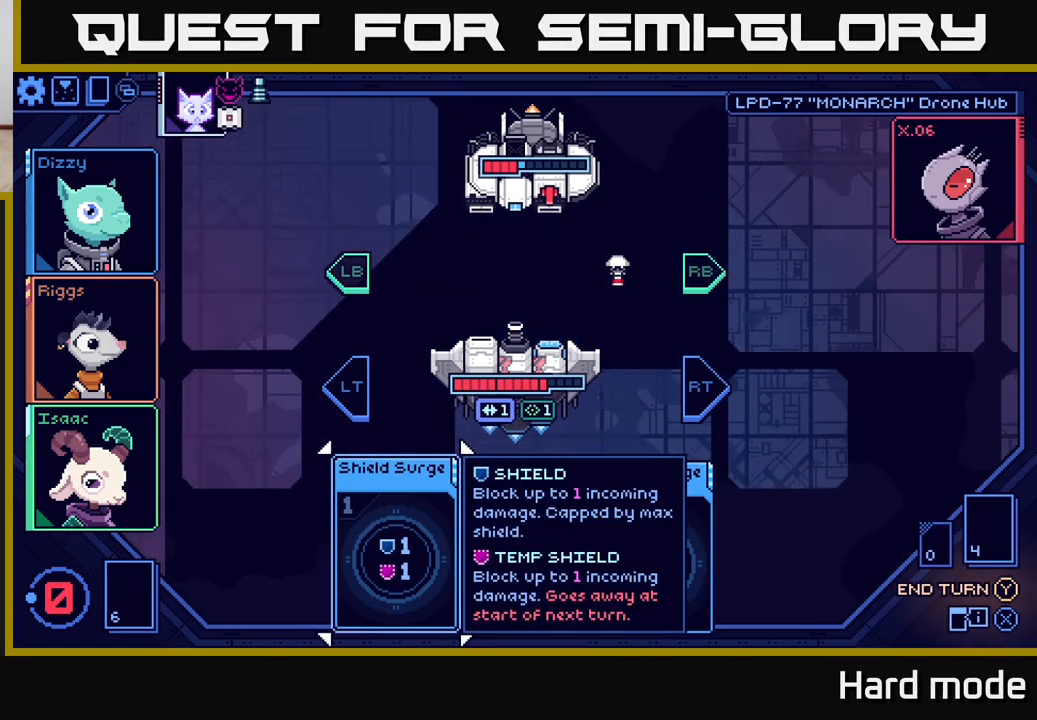
{"buttons": ["Y"], "left_stick": "center", "right_stick": "center", "events": [[483, "Y", "down"]]}
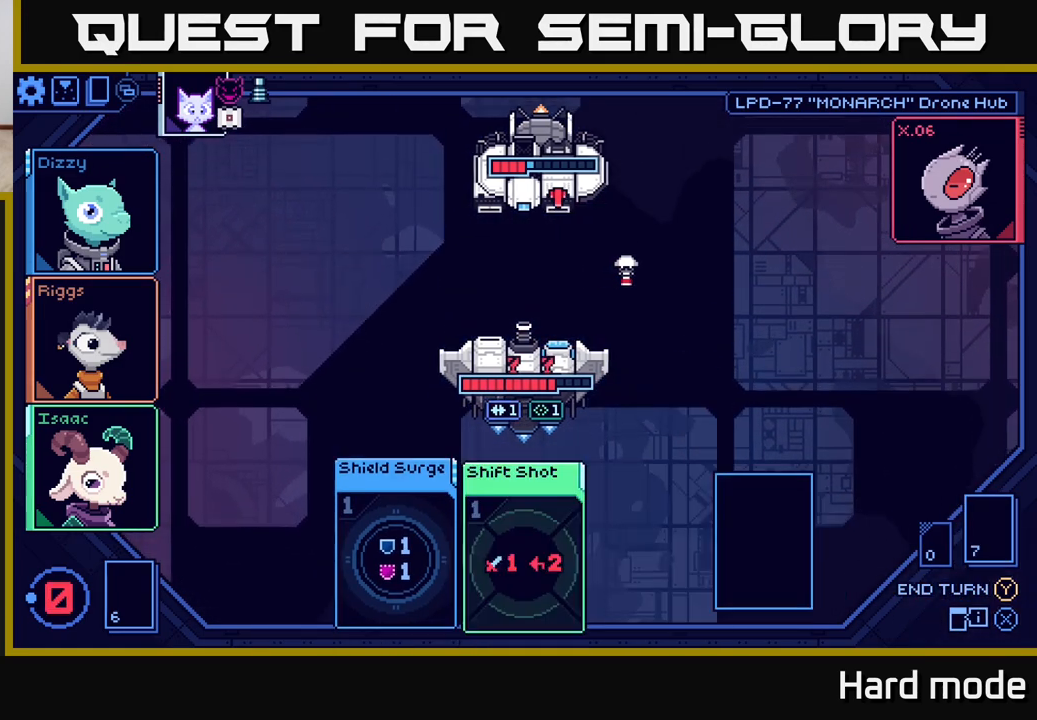
{"buttons": [], "left_stick": "center", "right_stick": "center", "events": [[50, "Y", "up"]]}
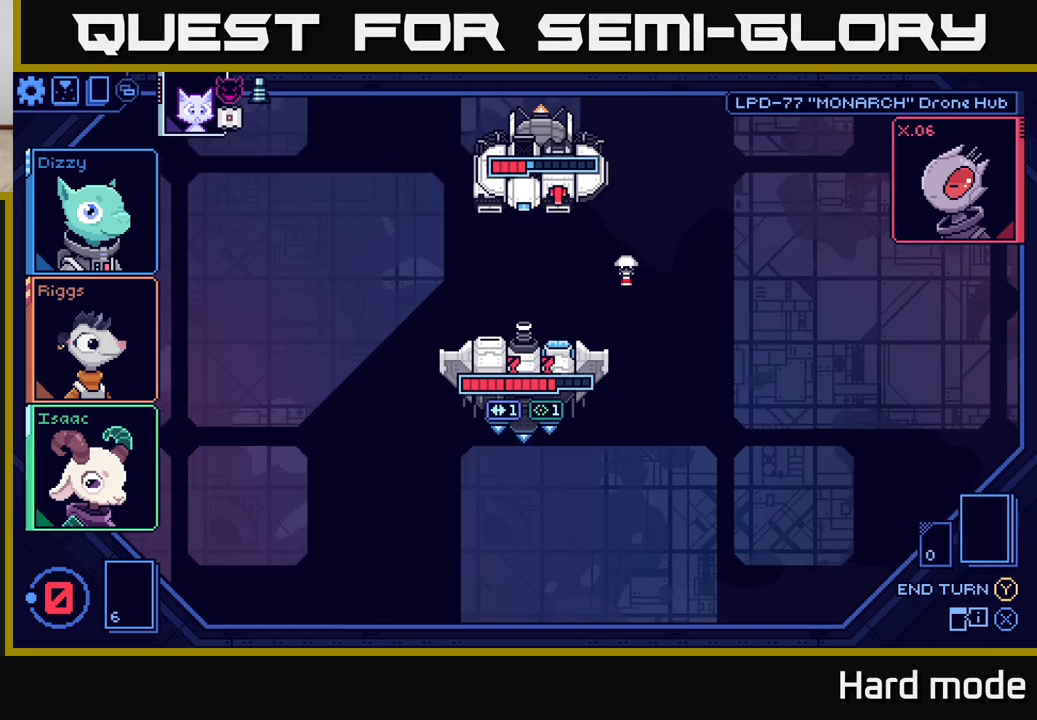
{"buttons": [], "left_stick": "center", "right_stick": "center", "events": []}
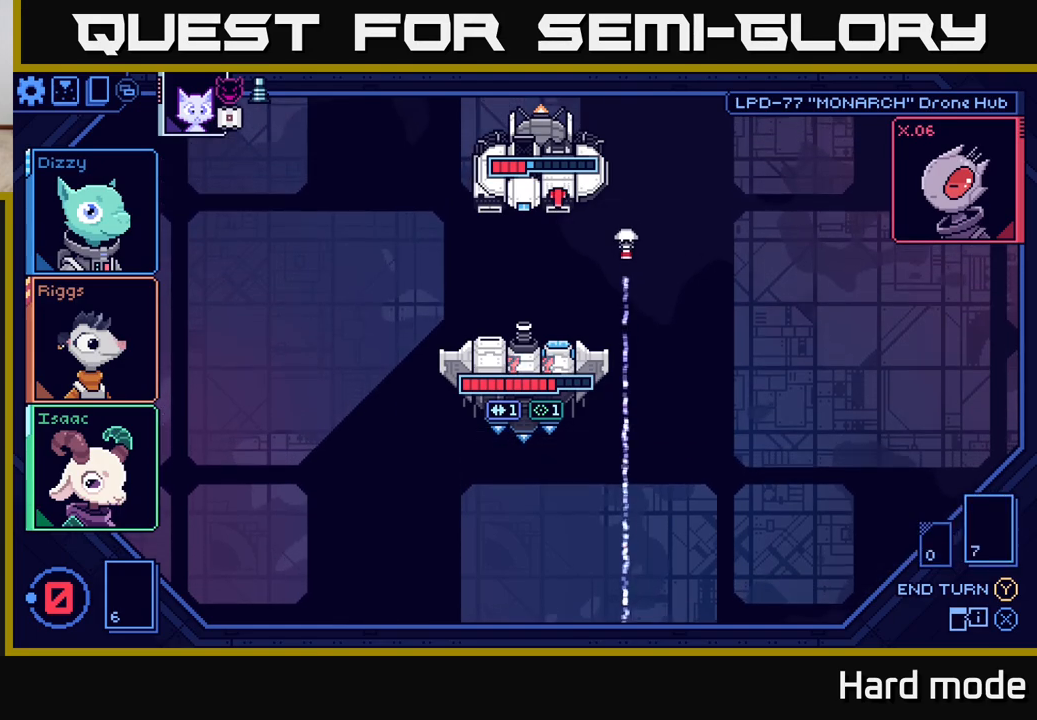
{"buttons": [], "left_stick": "center", "right_stick": "center", "events": []}
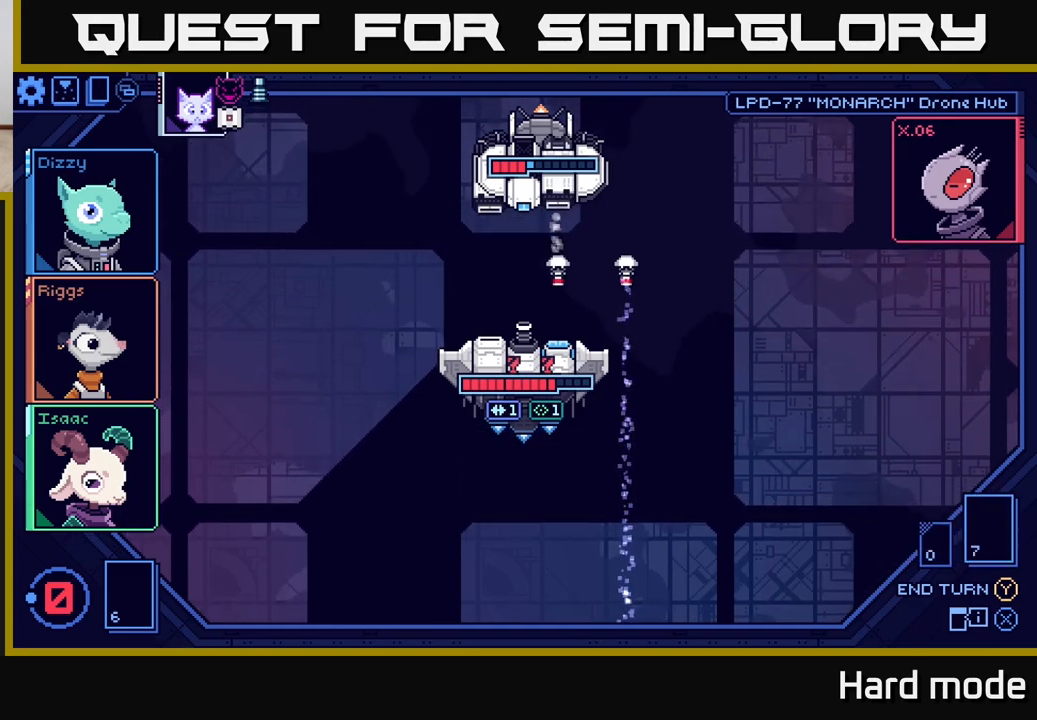
{"buttons": [], "left_stick": "center", "right_stick": "center", "events": []}
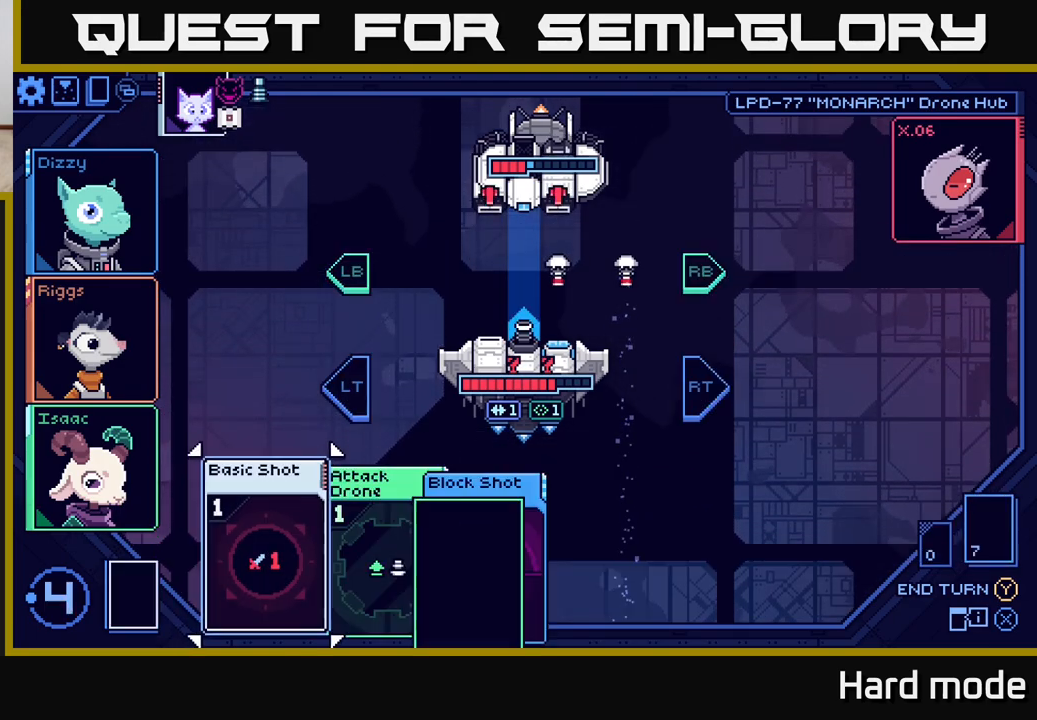
{"buttons": [], "left_stick": "center", "right_stick": "center", "events": []}
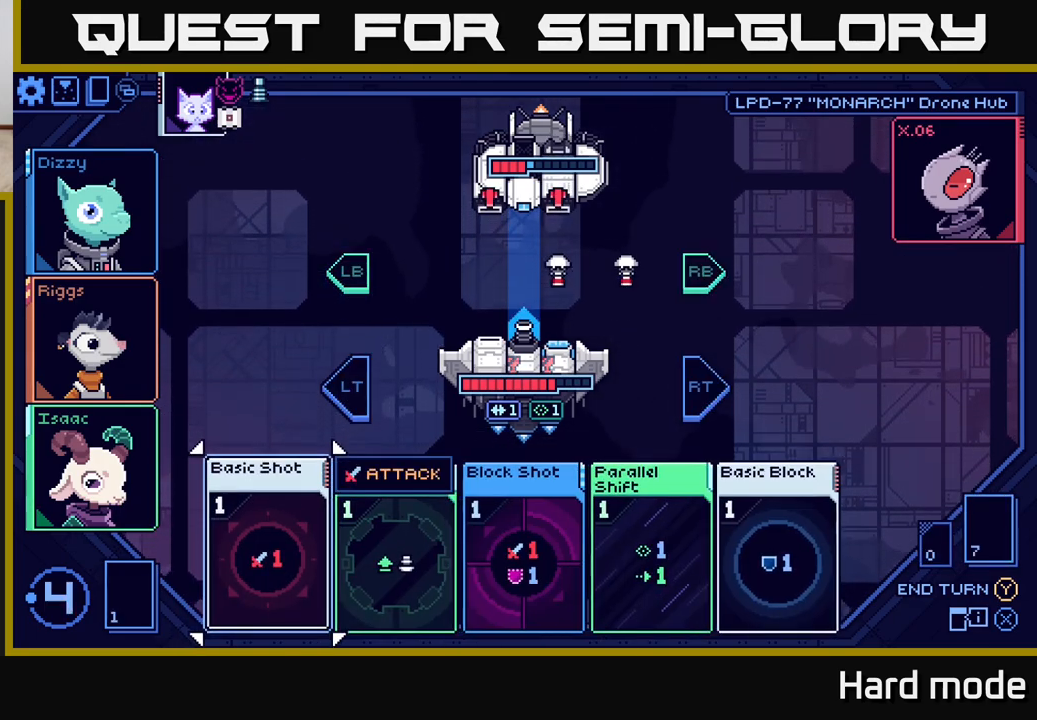
{"buttons": [], "left_stick": "center", "right_stick": "center", "events": [[83, "left_stick", "right"], [250, "left_stick", "center"]]}
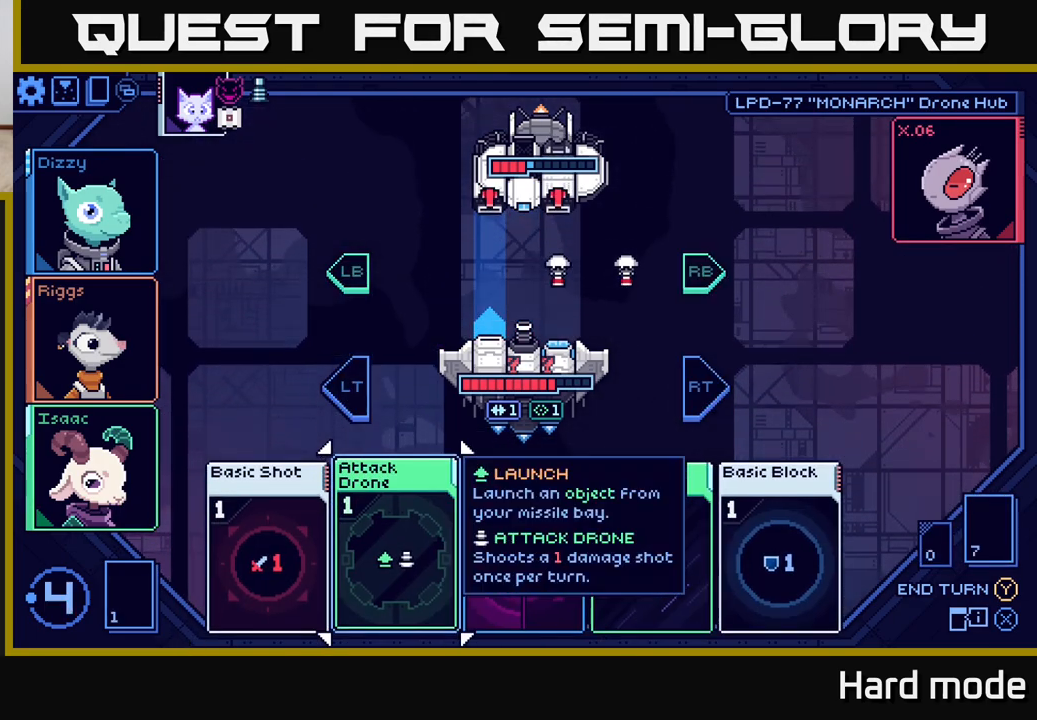
{"buttons": [], "left_stick": "center", "right_stick": "center", "events": [[50, "left_stick", "right"], [267, "left_stick", "center"]]}
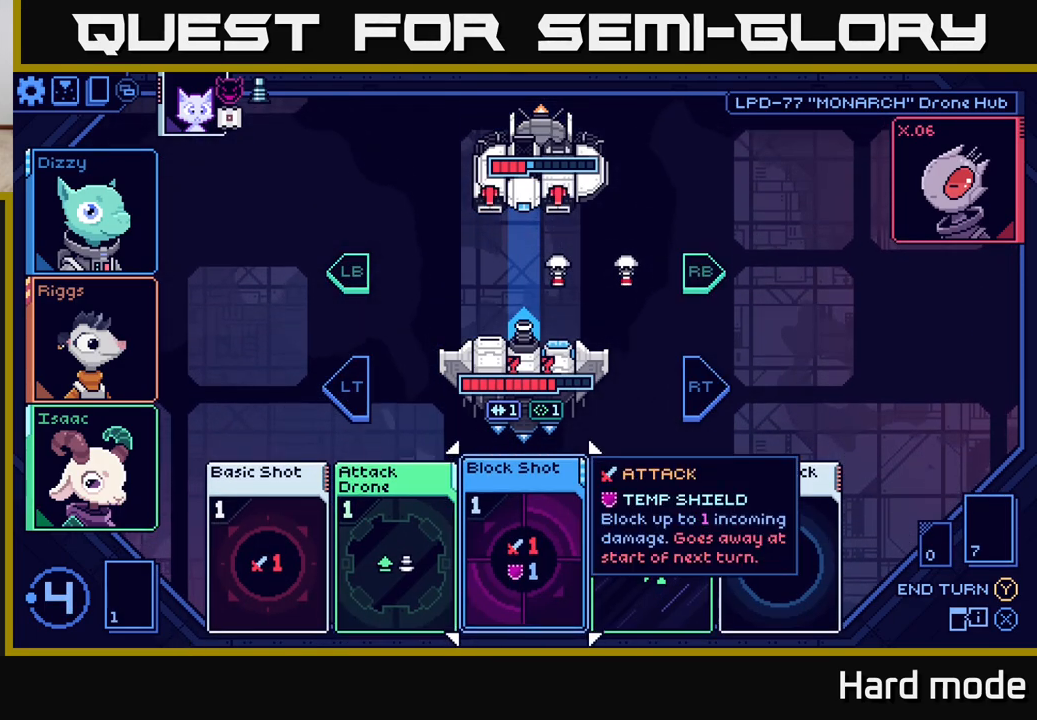
{"buttons": [], "left_stick": "center", "right_stick": "center", "events": []}
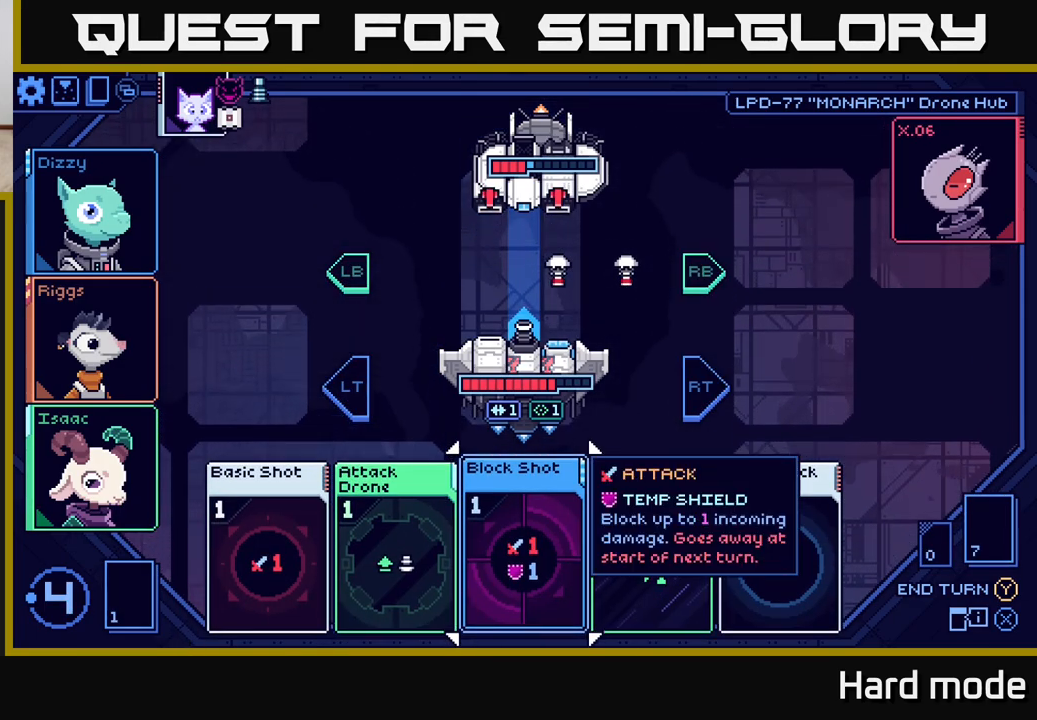
{"buttons": [], "left_stick": "right", "right_stick": "center", "events": [[333, "left_stick", "right"]]}
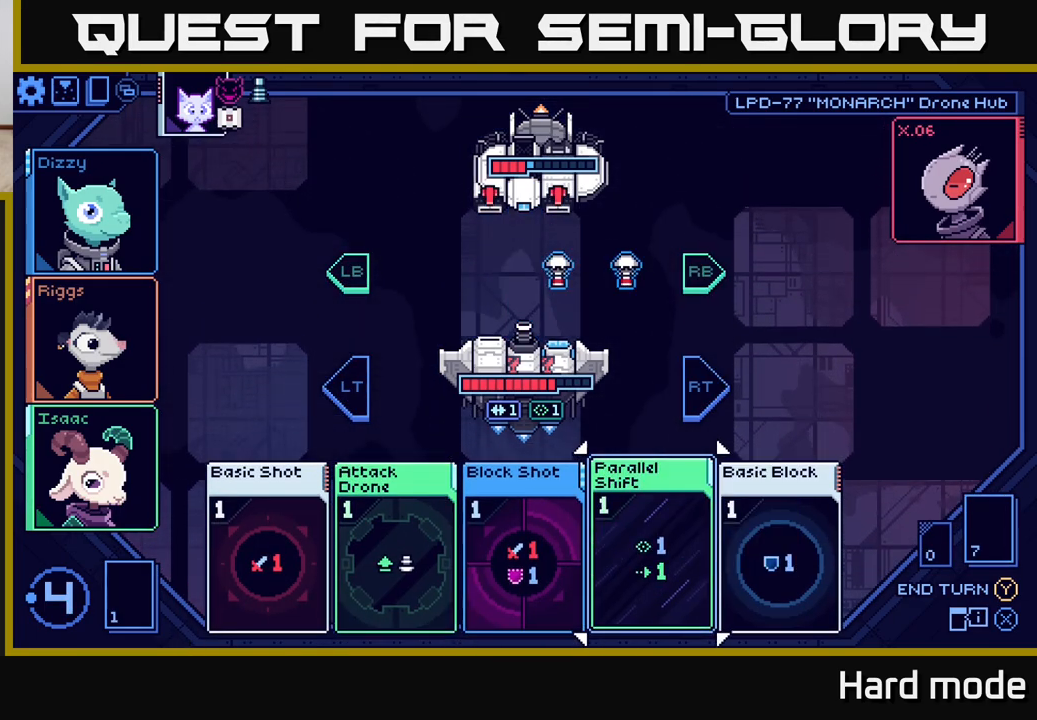
{"buttons": [], "left_stick": "center", "right_stick": "center", "events": [[17, "left_stick", "center"]]}
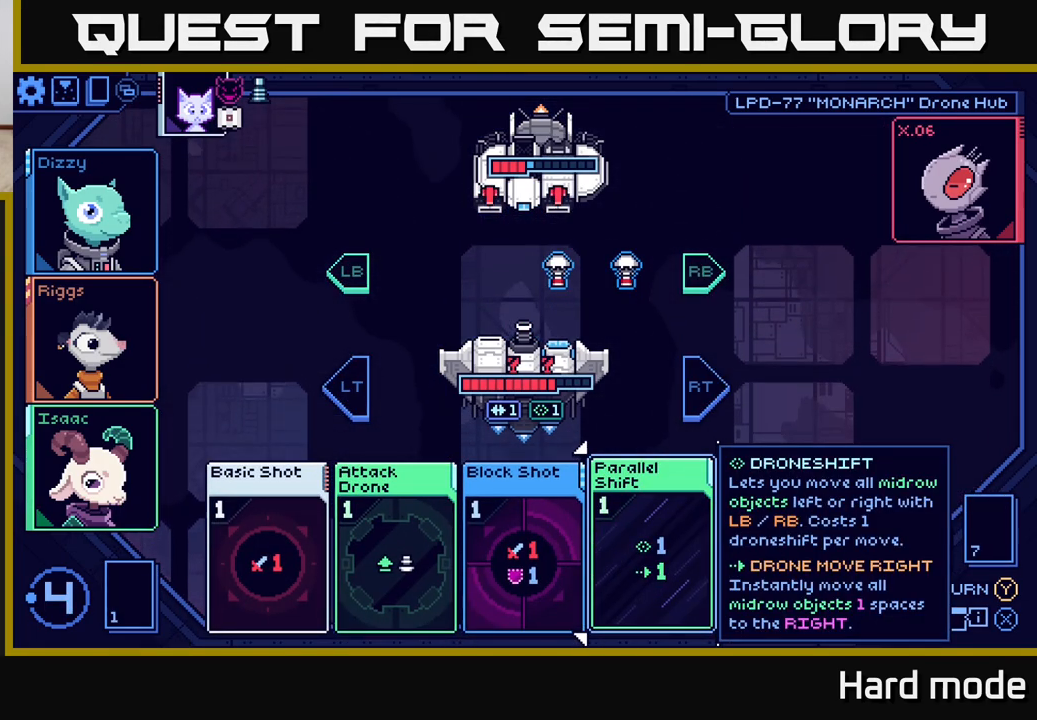
{"buttons": [], "left_stick": "center", "right_stick": "center", "events": []}
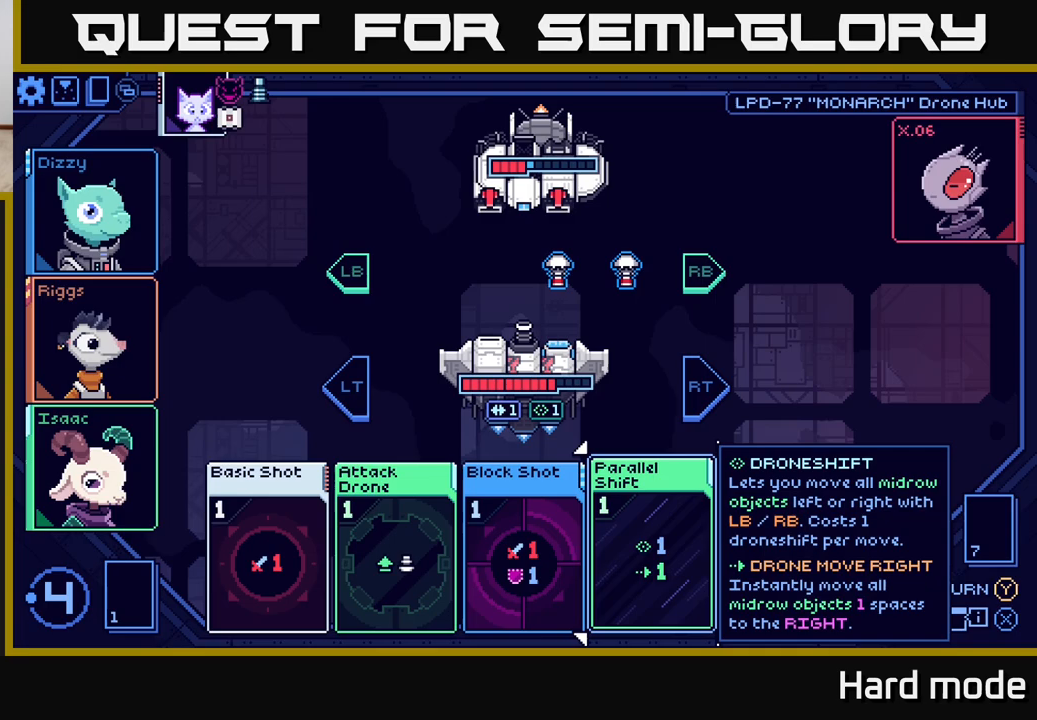
{"buttons": [], "left_stick": "center", "right_stick": "center", "events": []}
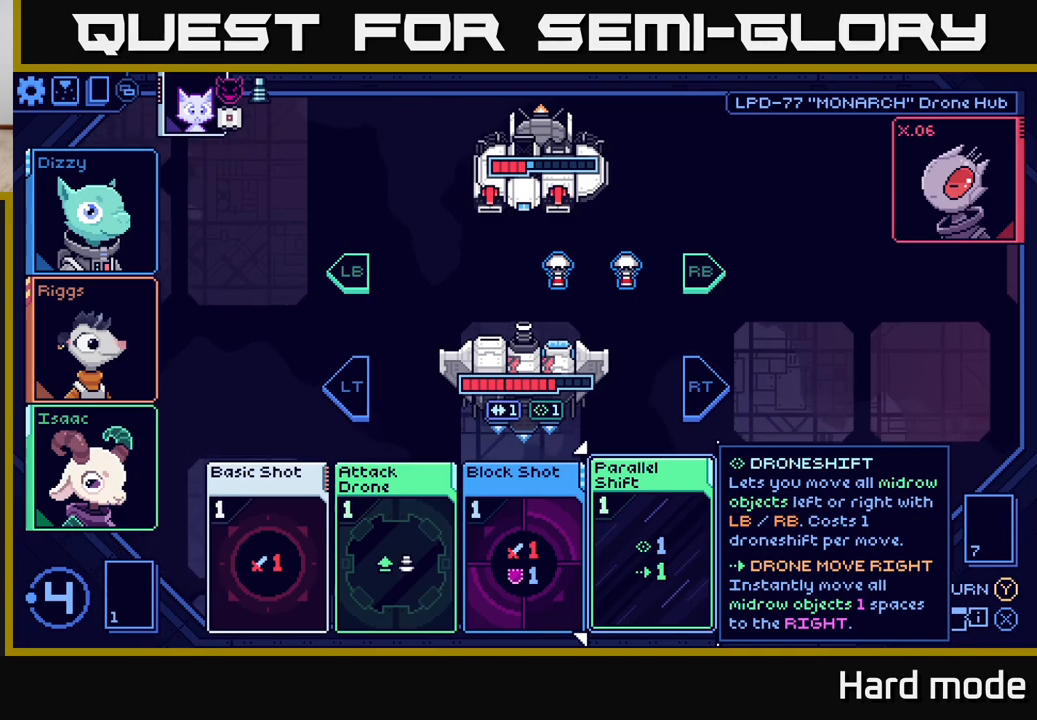
{"buttons": [], "left_stick": "center", "right_stick": "center", "events": []}
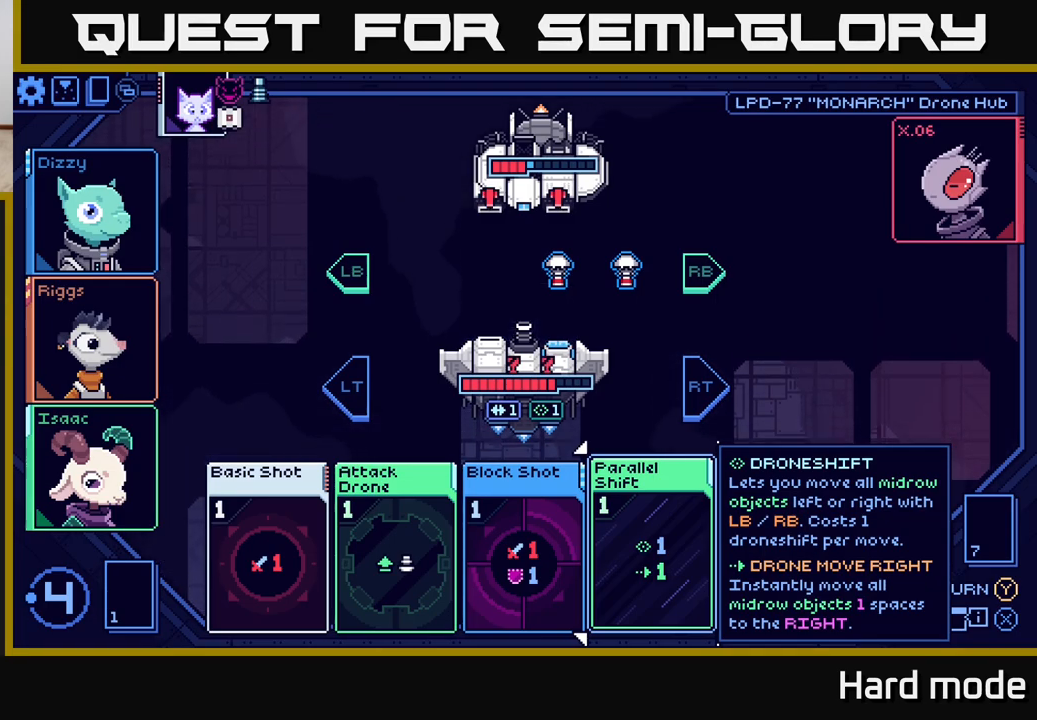
{"buttons": [], "left_stick": "center", "right_stick": "center", "events": []}
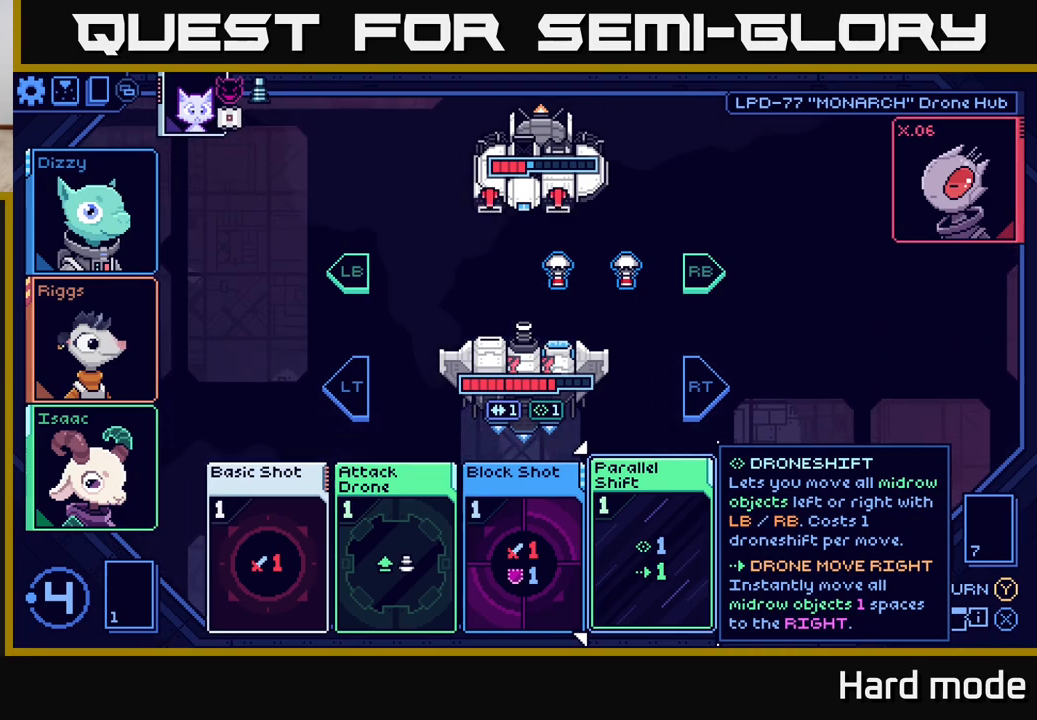
{"buttons": [], "left_stick": "center", "right_stick": "center", "events": []}
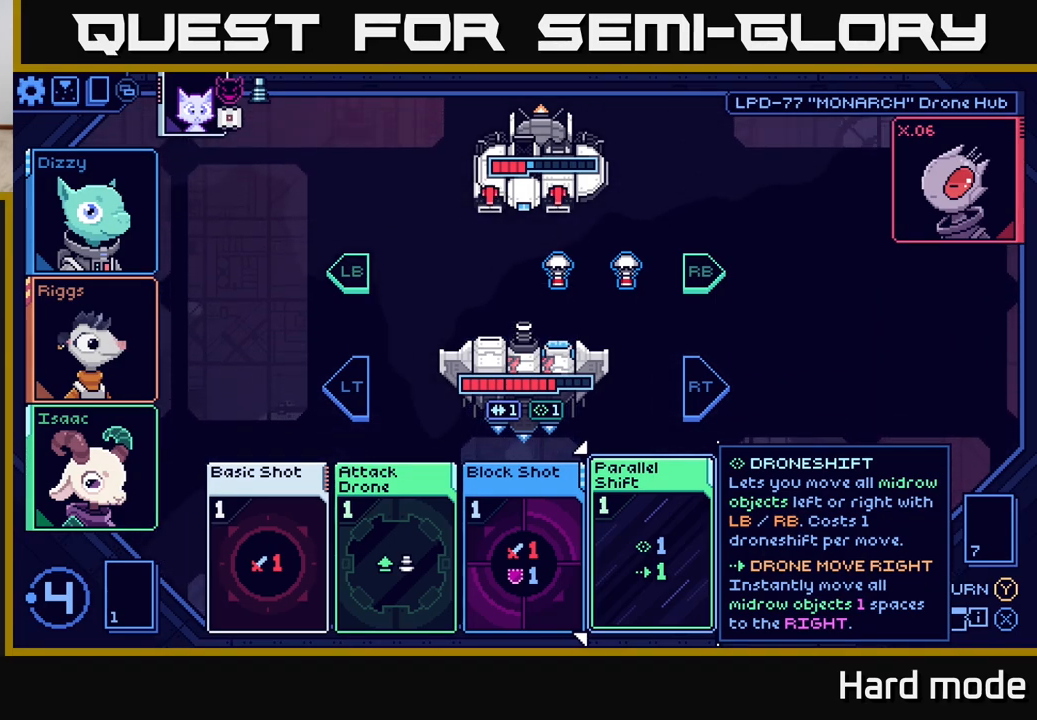
{"buttons": [], "left_stick": "center", "right_stick": "center", "events": []}
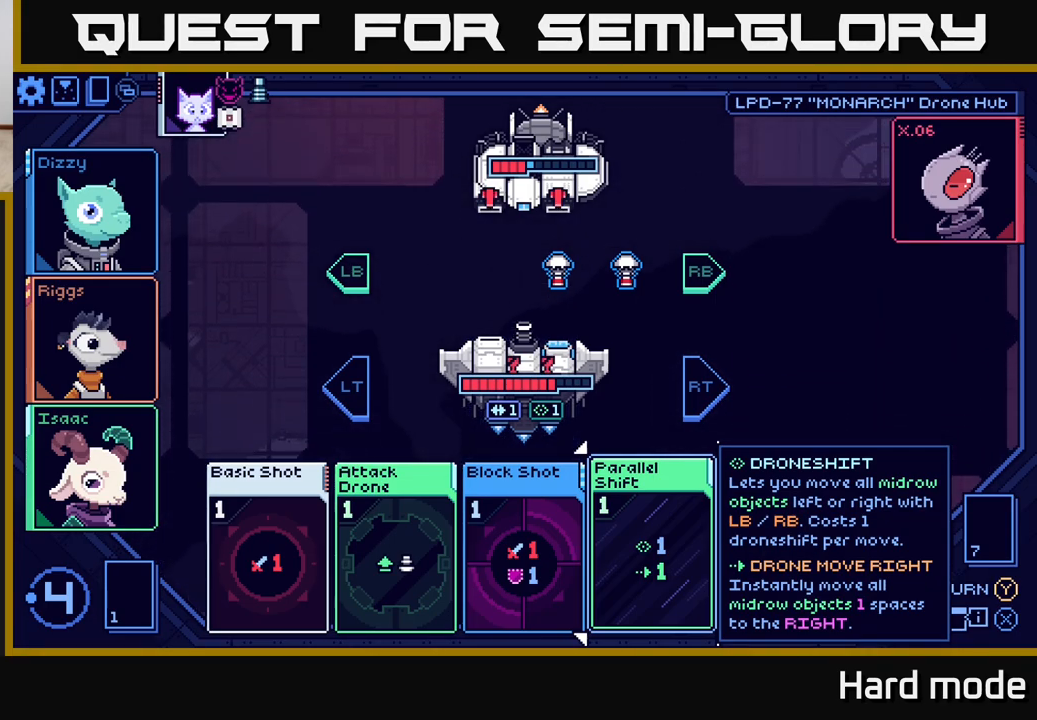
{"buttons": [], "left_stick": "center", "right_stick": "center", "events": []}
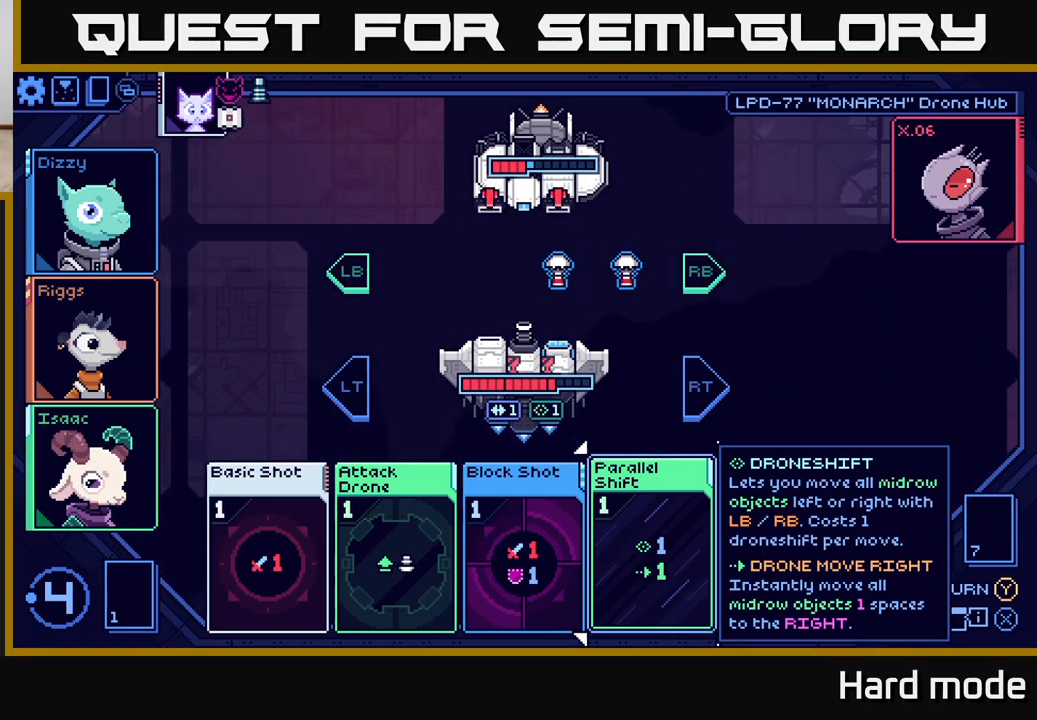
{"buttons": [], "left_stick": "center", "right_stick": "center", "events": []}
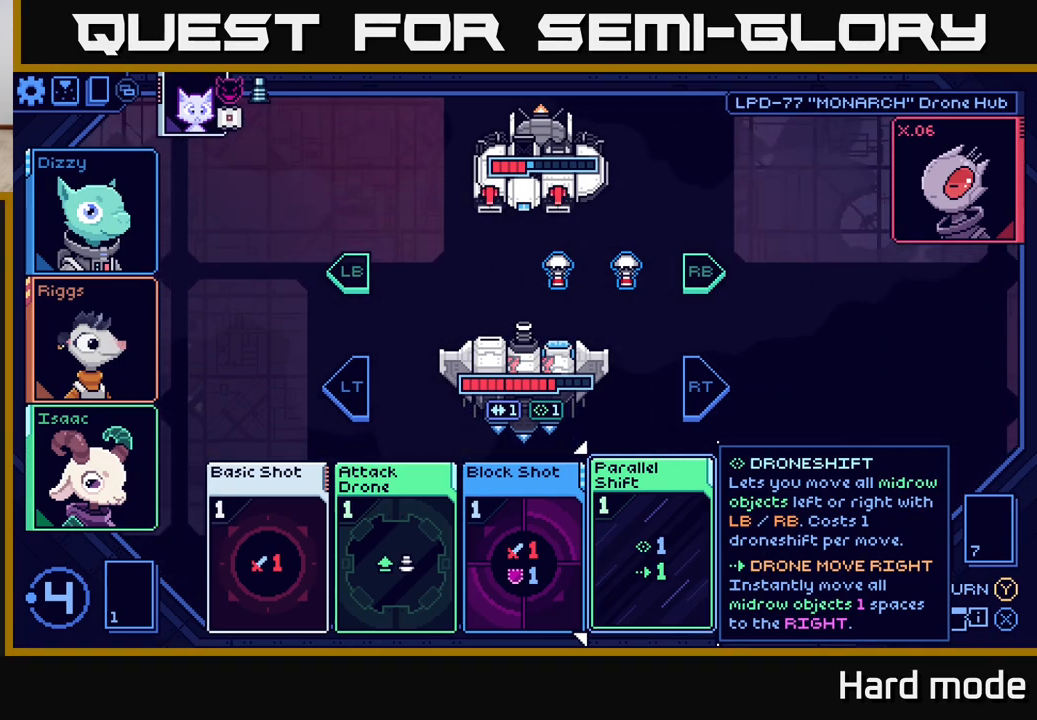
{"buttons": [], "left_stick": "center", "right_stick": "center", "events": [[50, "left_stick", "left"], [233, "left_stick", "center"]]}
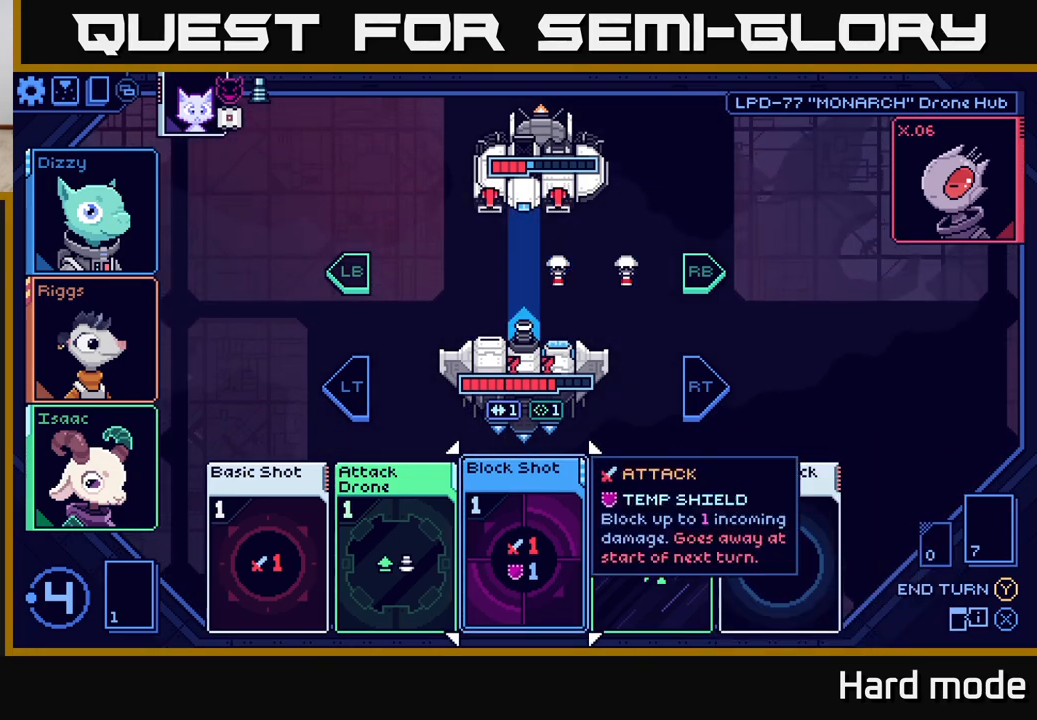
{"buttons": [], "left_stick": "center", "right_stick": "center", "events": [[17, "left_stick", "left"], [183, "left_stick", "center"], [267, "left_stick", "left"], [433, "left_stick", "center"]]}
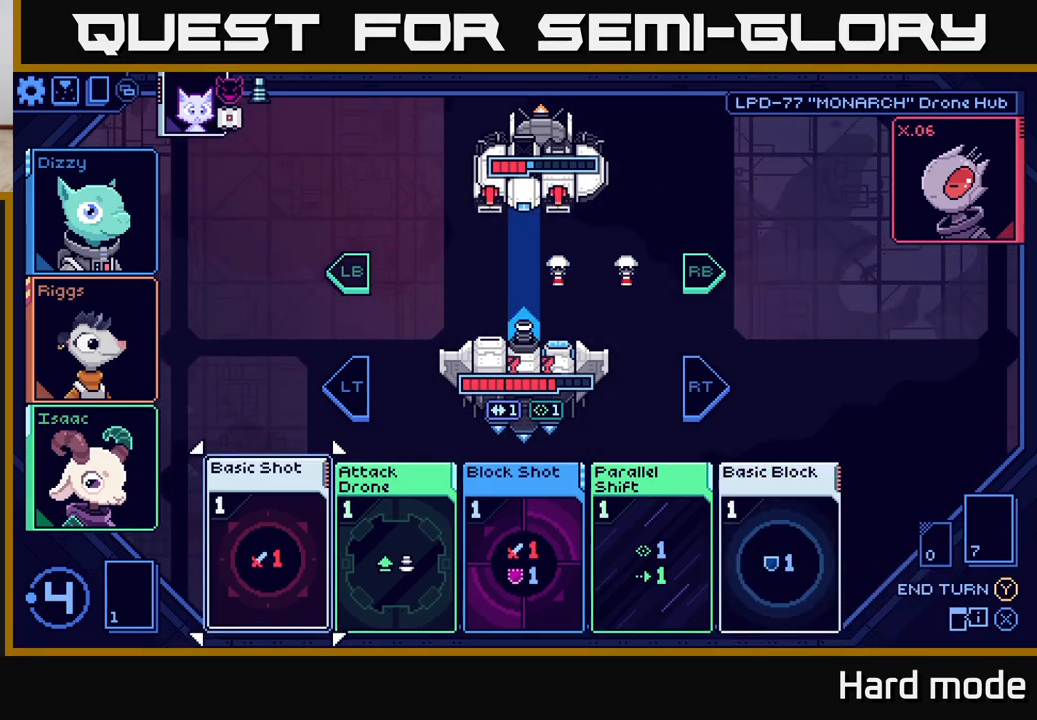
{"buttons": [], "left_stick": "center", "right_stick": "center", "events": [[233, "A", "down"], [350, "A", "up"]]}
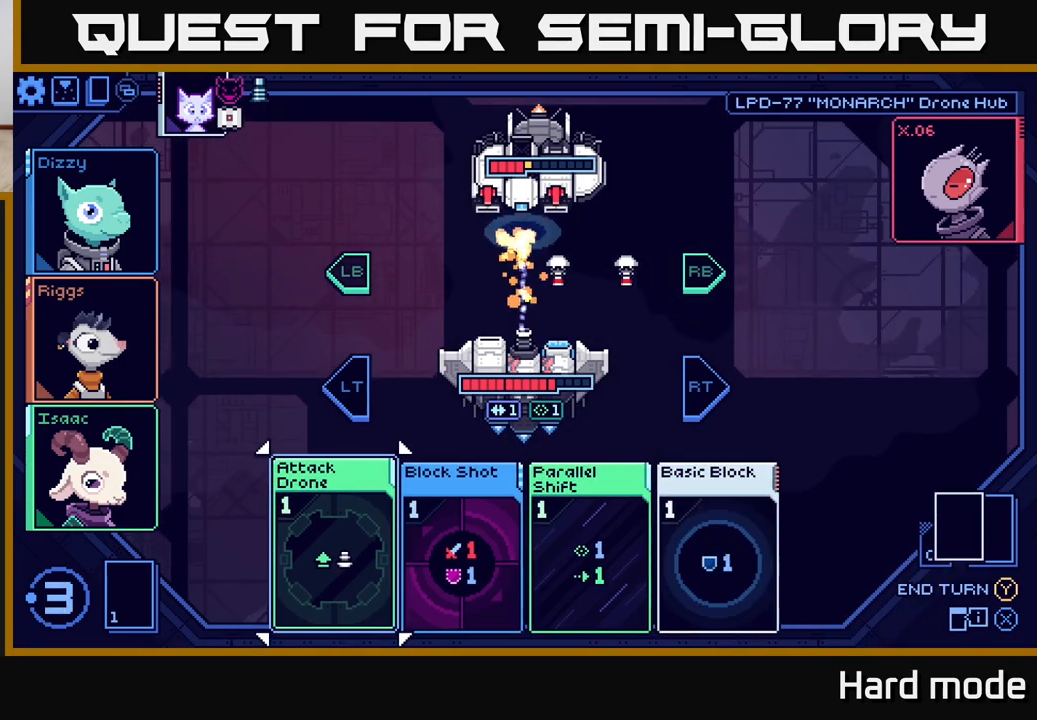
{"buttons": [], "left_stick": "center", "right_stick": "center", "events": []}
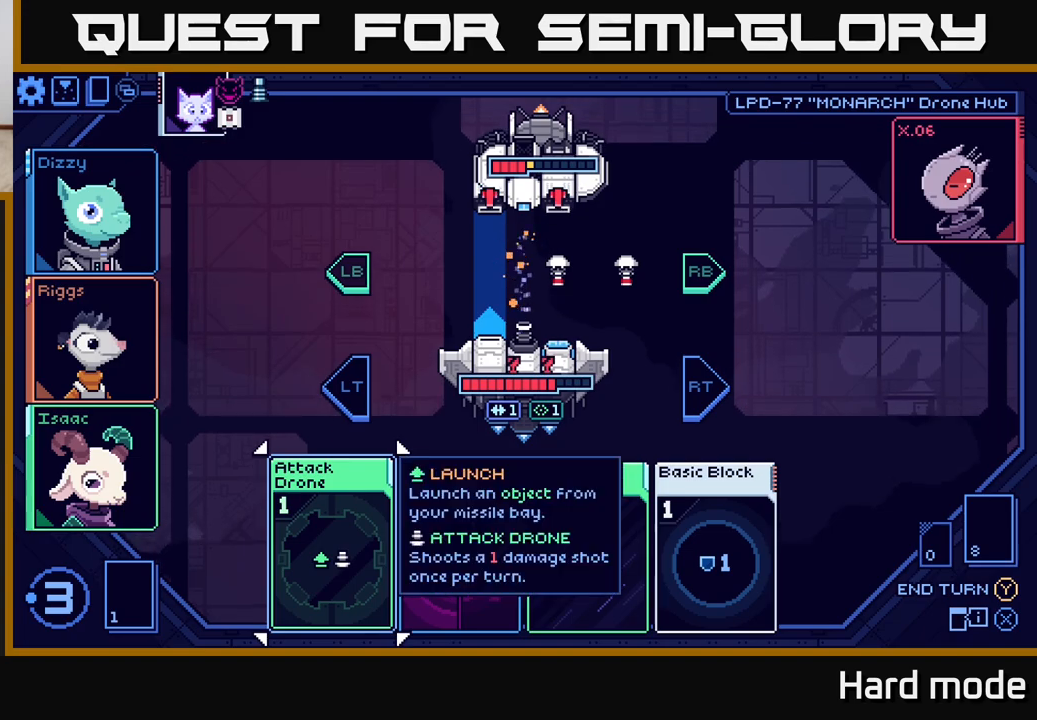
{"buttons": [], "left_stick": "center", "right_stick": "center", "events": [[33, "left_stick", "right"], [200, "left_stick", "center"], [333, "A", "down"], [417, "A", "up"]]}
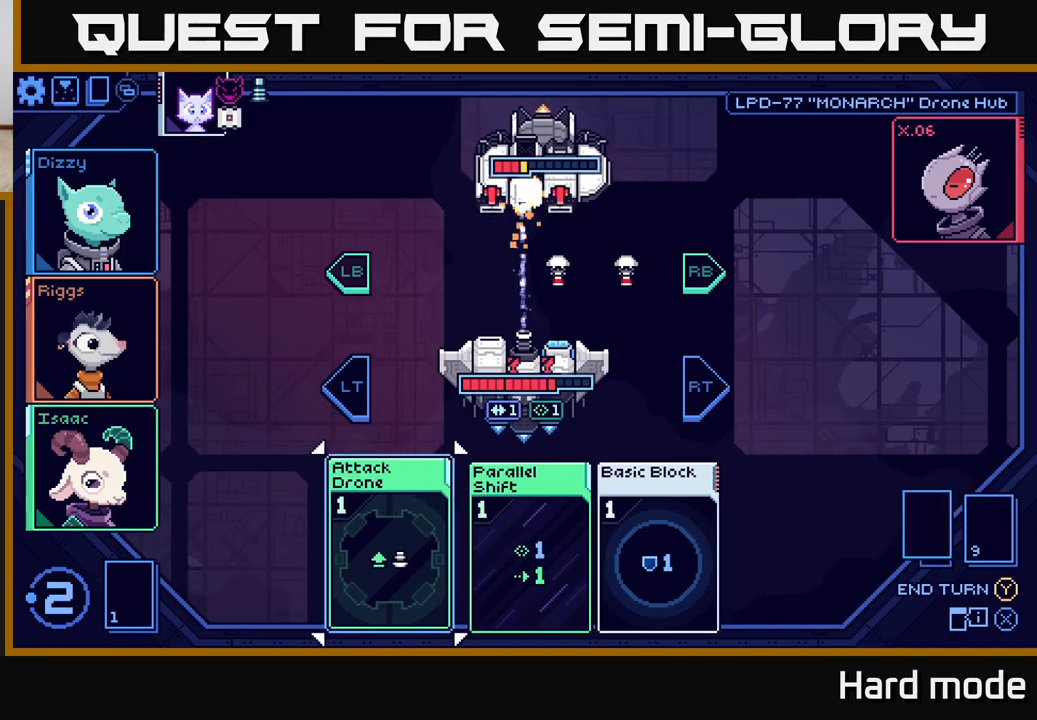
{"buttons": [], "left_stick": "center", "right_stick": "center", "events": []}
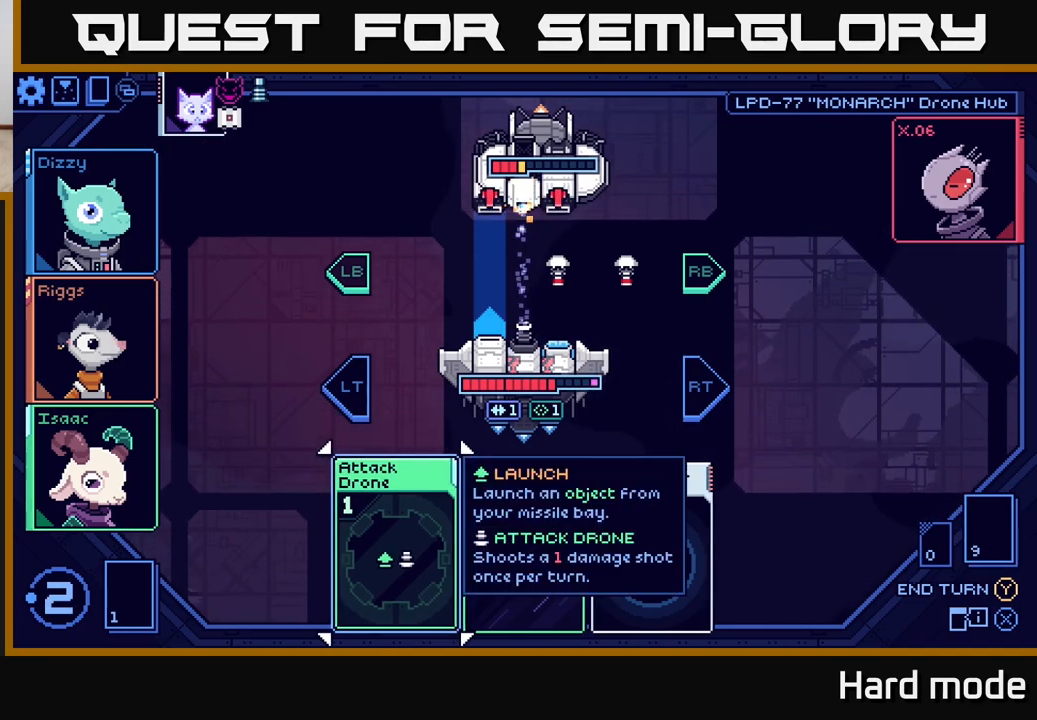
{"buttons": [], "left_stick": "center", "right_stick": "center", "events": []}
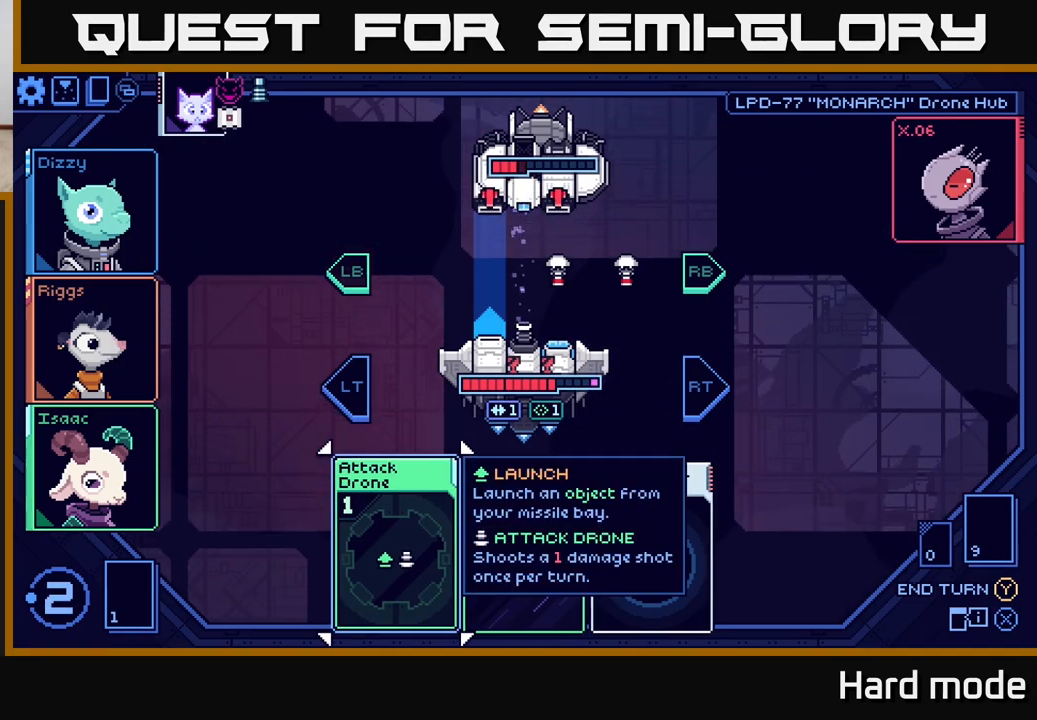
{"buttons": [], "left_stick": "center", "right_stick": "center", "events": [[83, "left_stick", "right"], [283, "left_stick", "center"]]}
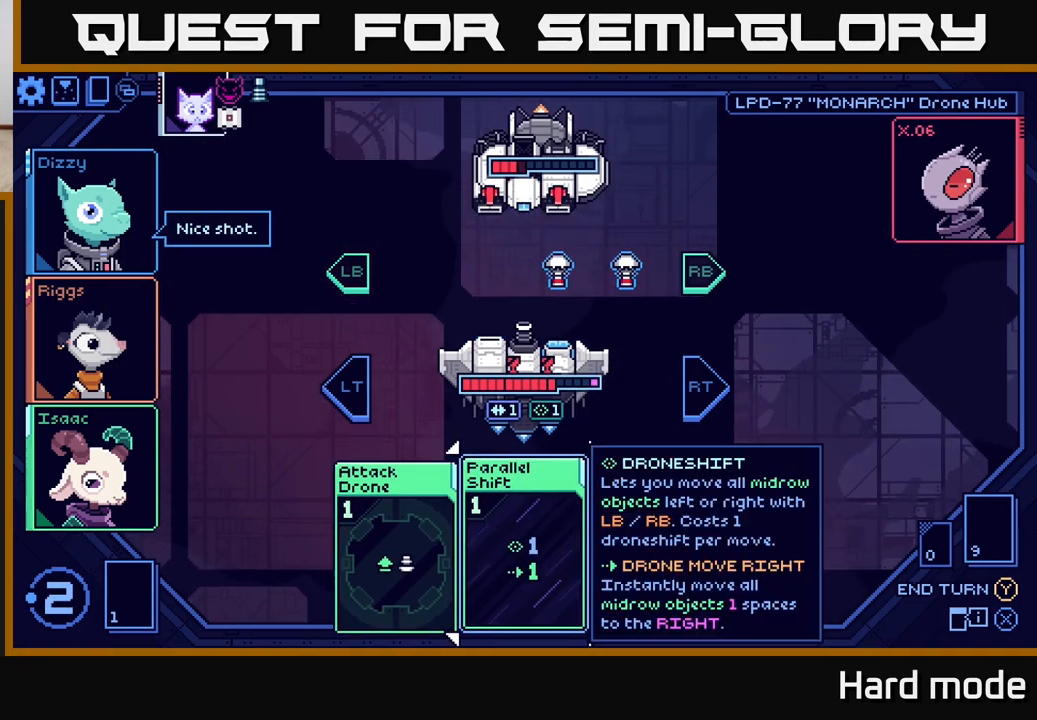
{"buttons": [], "left_stick": "right", "right_stick": "center", "events": [[367, "left_stick", "right"]]}